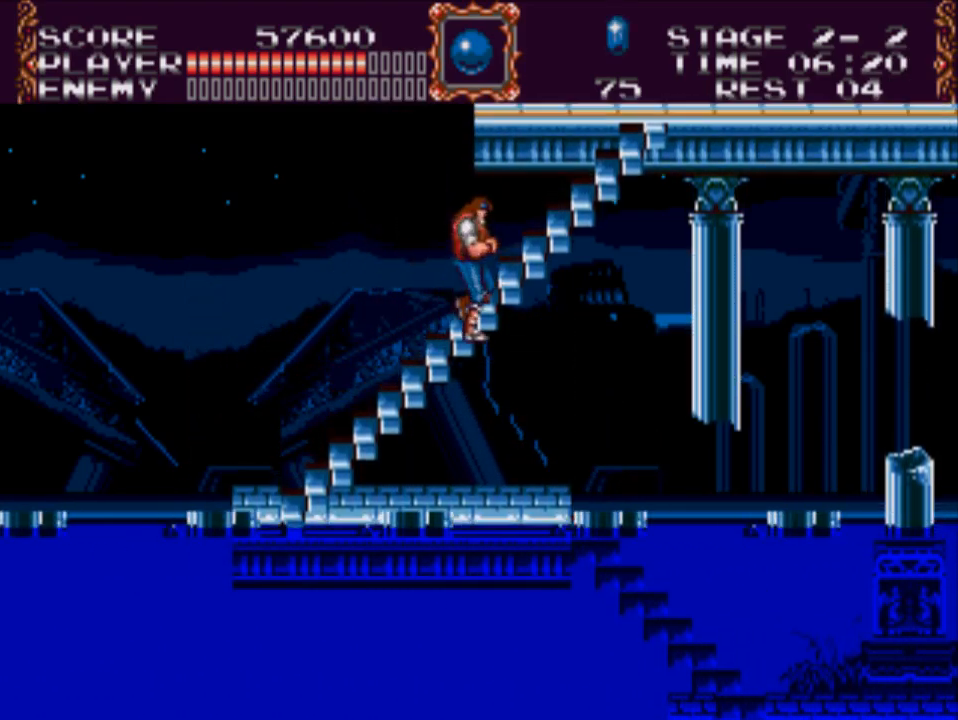
Gameplay with a controller (Xbox layout); each line is a JSON object with the inputs held at the frame after it. "events" lists button and stick changes between this image and that frame as [ms after this image, input, new state], when the widget could be followed in between. Not read: left_stick right_stick.
{"buttons": [], "events": []}
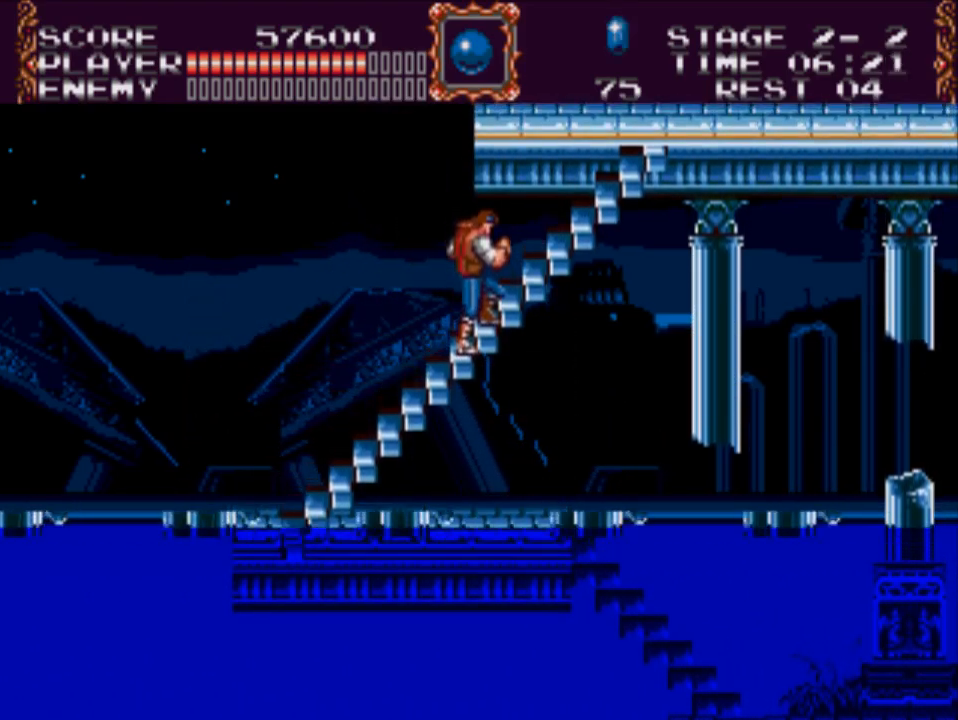
{"buttons": ["DPAD_RIGHT"], "events": [[67, "DPAD_RIGHT", "down"], [200, "DPAD_UP", "down"], [367, "DPAD_UP", "up"]]}
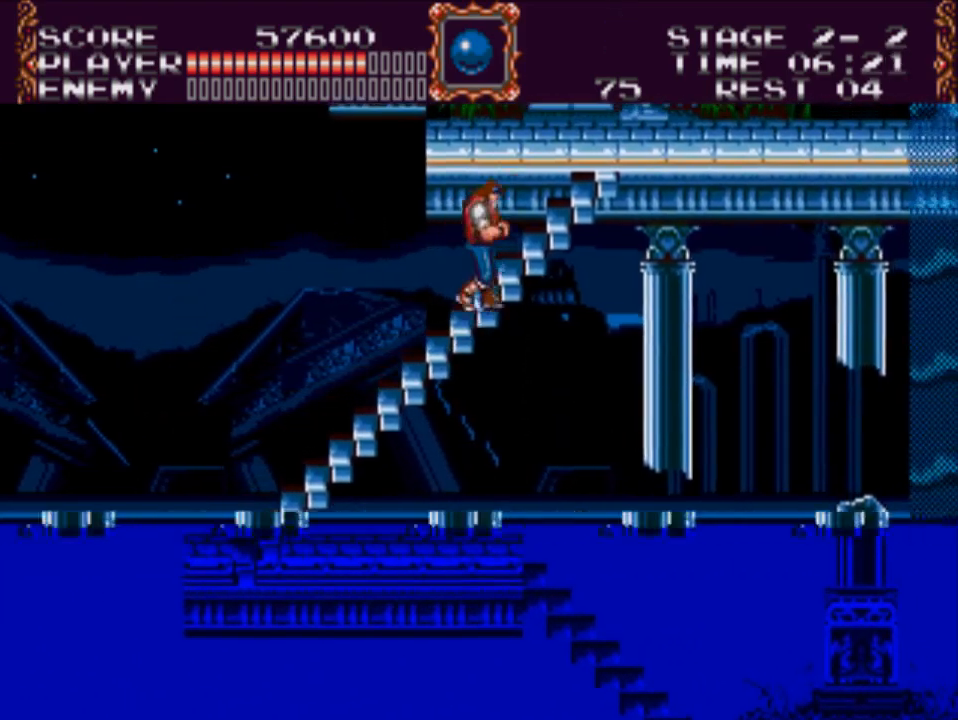
{"buttons": [], "events": [[33, "DPAD_RIGHT", "up"]]}
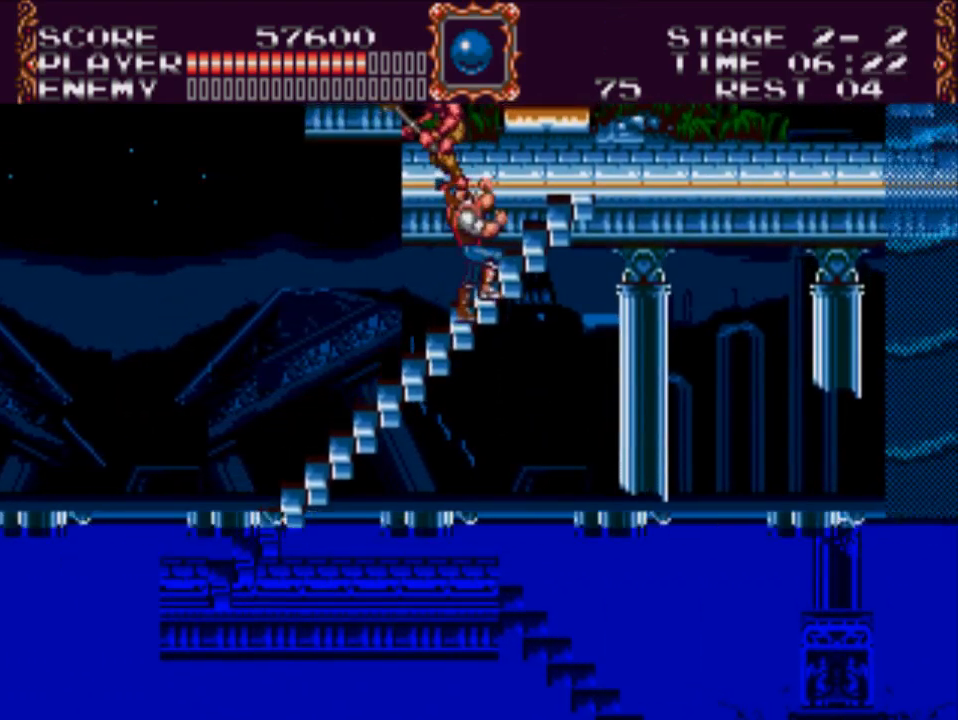
{"buttons": [], "events": []}
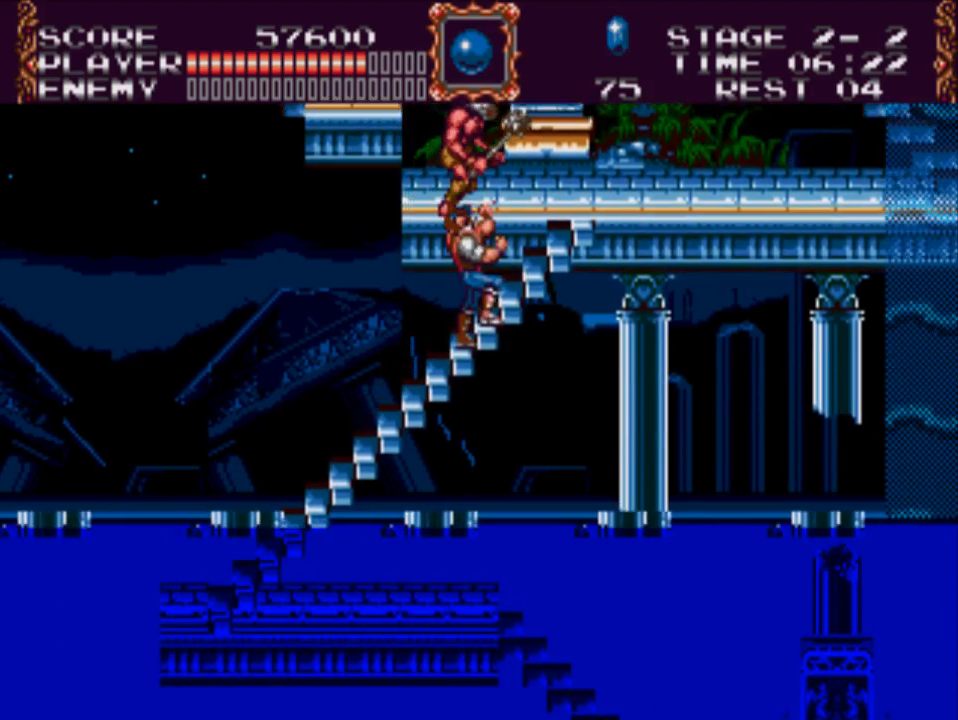
{"buttons": ["X"], "events": [[117, "X", "down"]]}
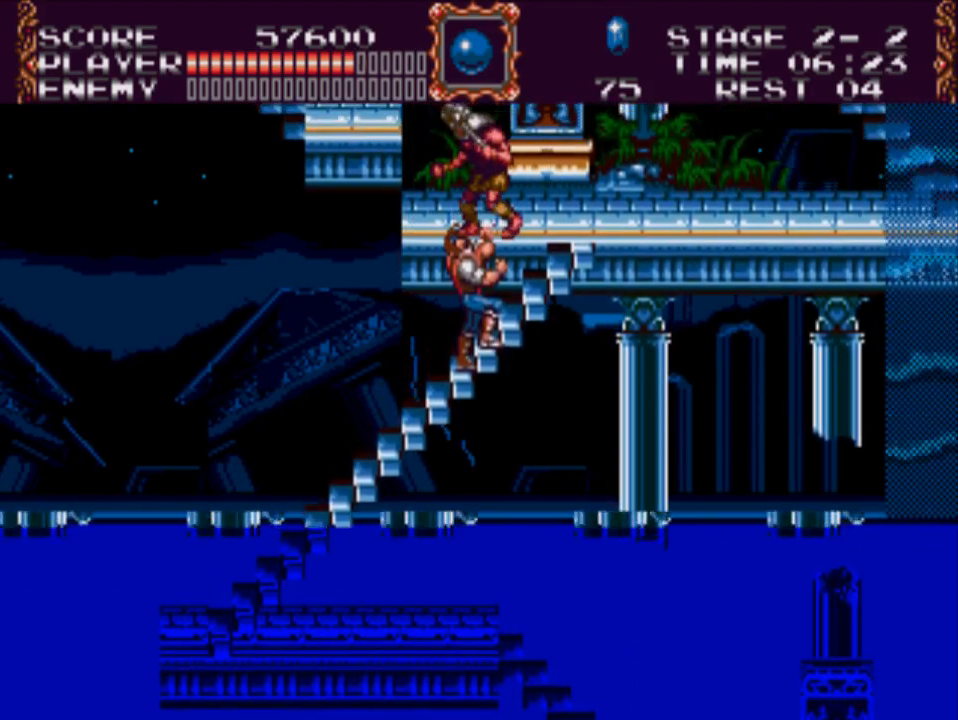
{"buttons": ["Y"], "events": [[50, "X", "up"], [417, "Y", "down"]]}
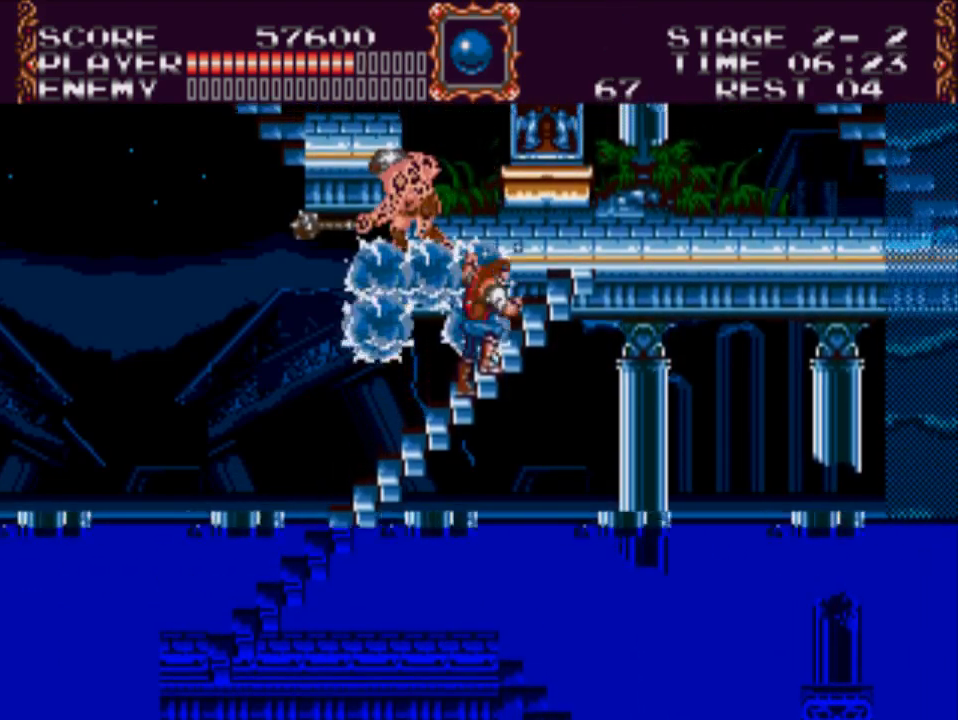
{"buttons": ["DPAD_RIGHT"], "events": [[150, "Y", "up"], [467, "DPAD_RIGHT", "down"]]}
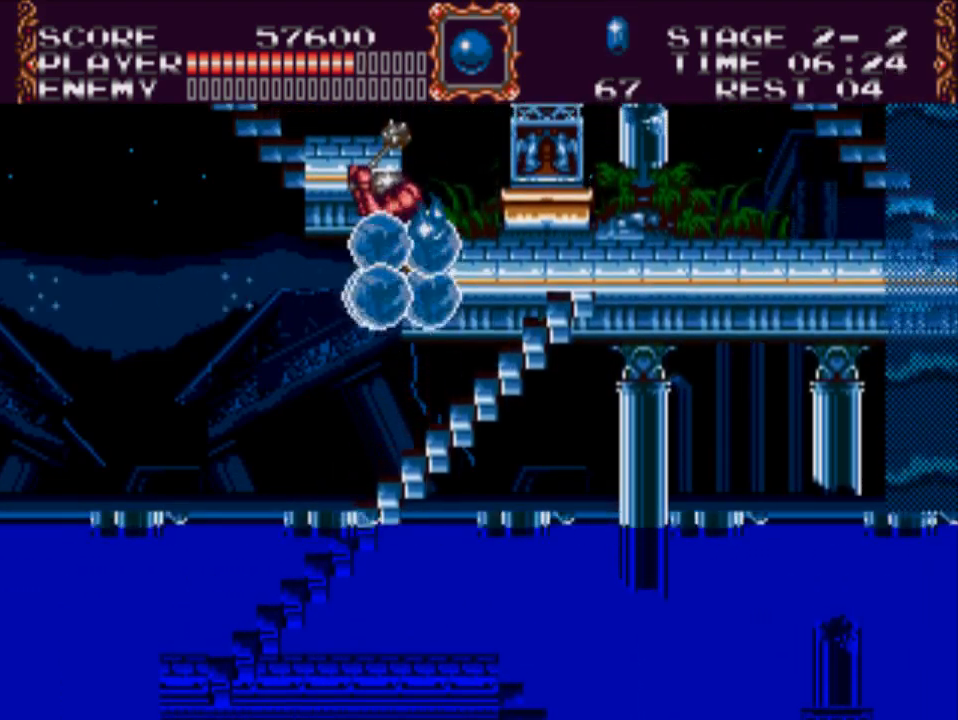
{"buttons": ["DPAD_UP", "DPAD_RIGHT"], "events": [[133, "DPAD_UP", "down"]]}
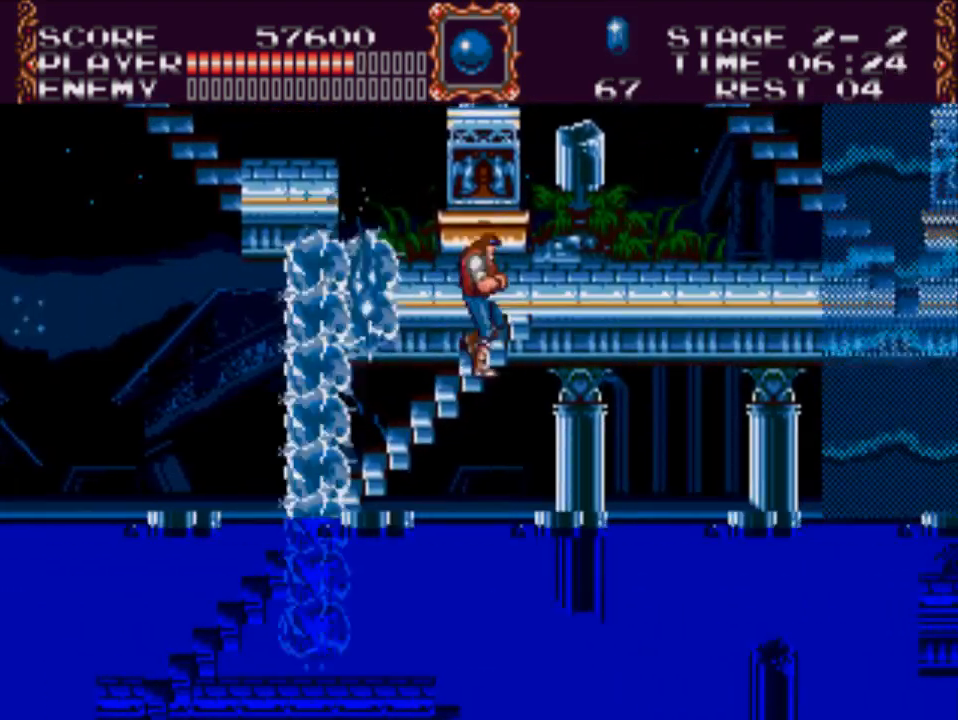
{"buttons": ["DPAD_RIGHT"], "events": [[267, "DPAD_UP", "up"]]}
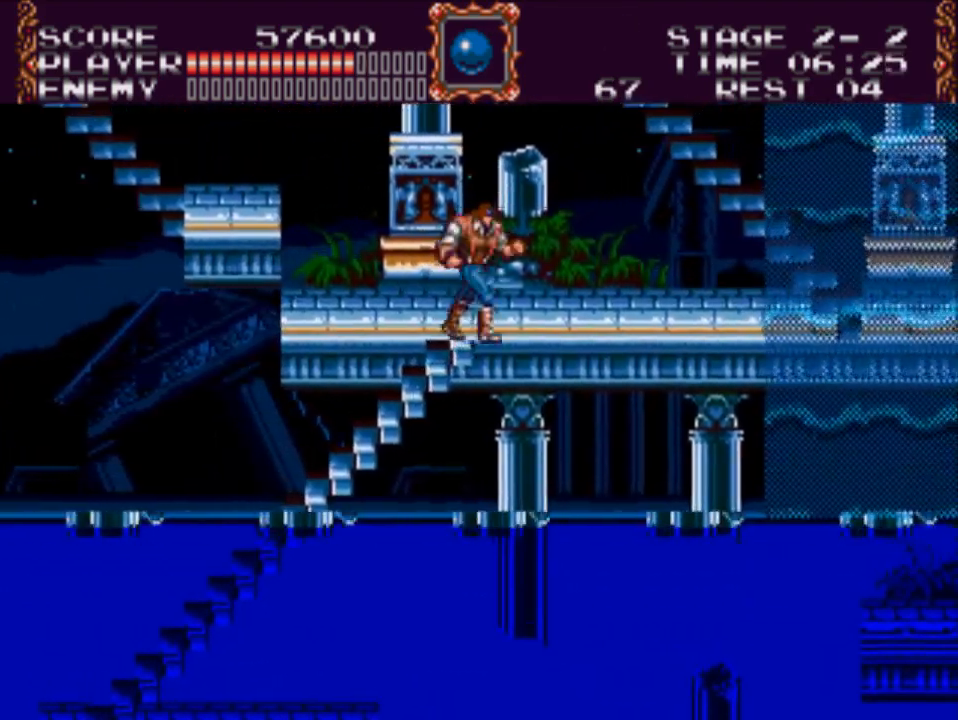
{"buttons": ["DPAD_RIGHT"], "events": []}
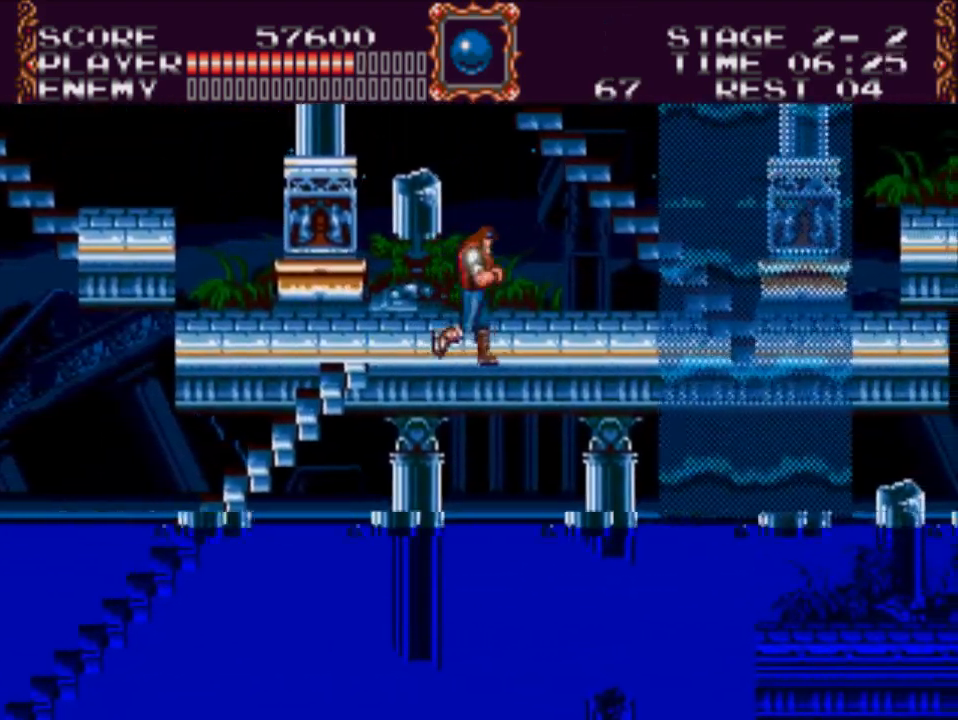
{"buttons": ["DPAD_RIGHT"], "events": []}
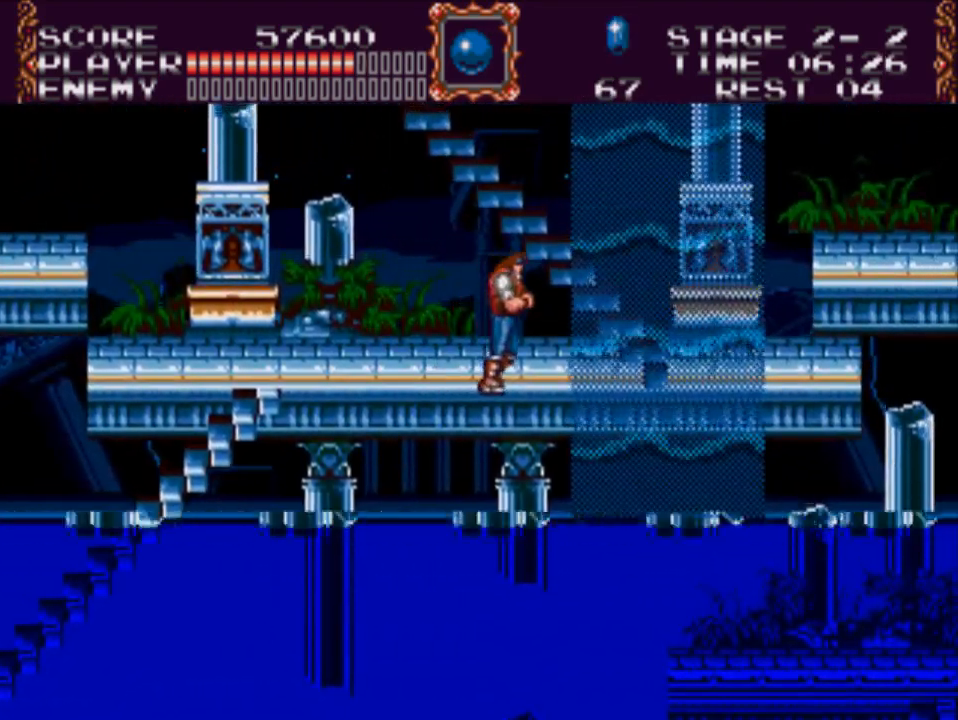
{"buttons": ["DPAD_UP", "DPAD_RIGHT"], "events": [[483, "DPAD_UP", "down"]]}
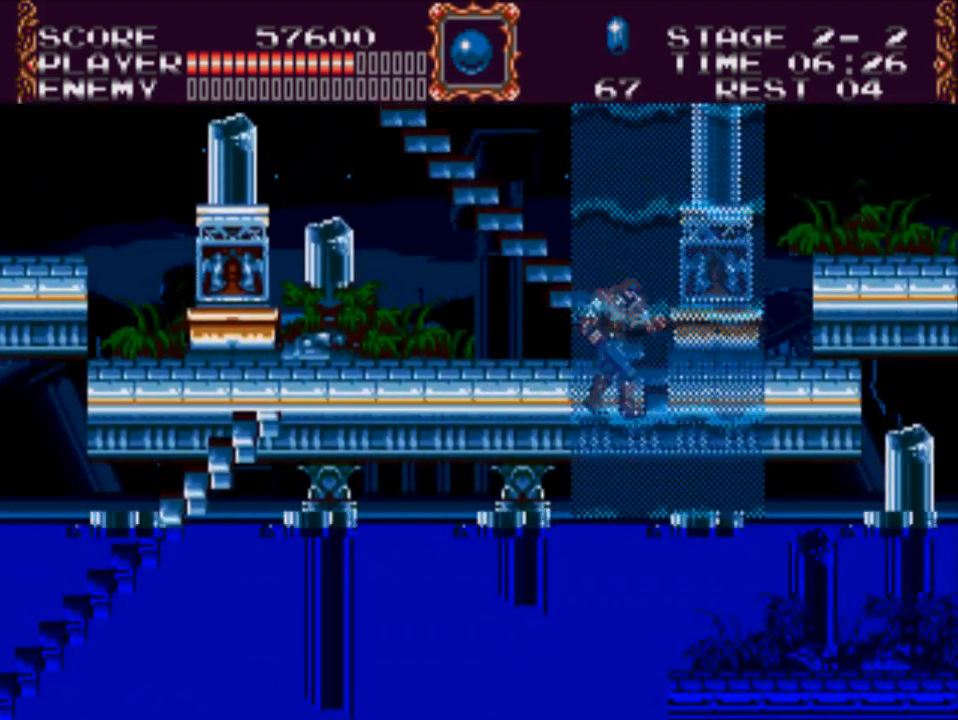
{"buttons": ["DPAD_UP"], "events": [[17, "DPAD_RIGHT", "up"]]}
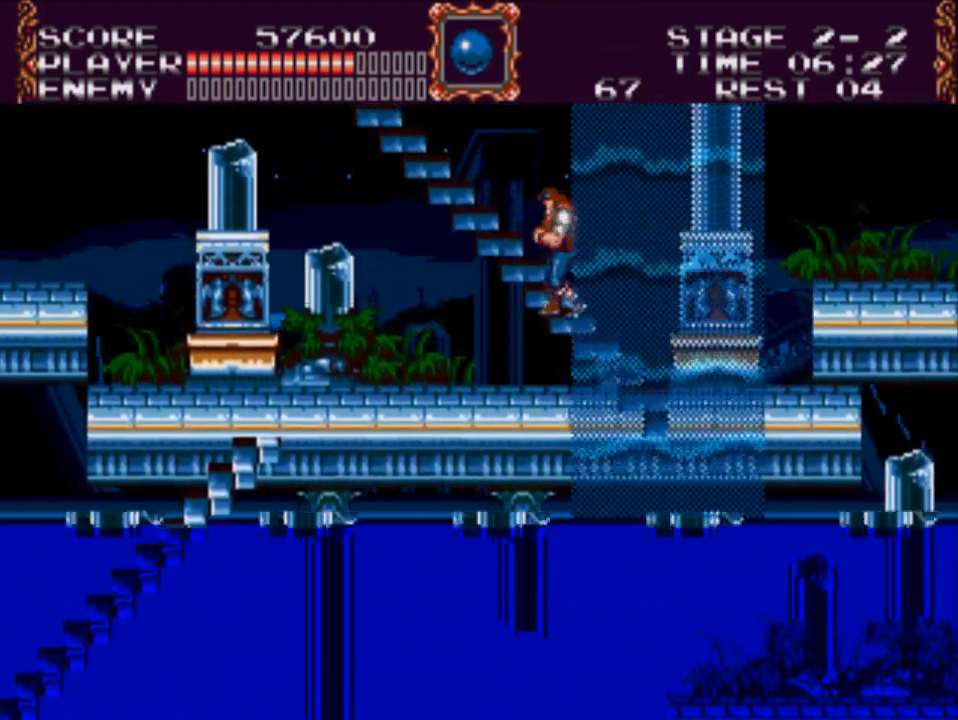
{"buttons": [], "events": [[333, "DPAD_UP", "up"]]}
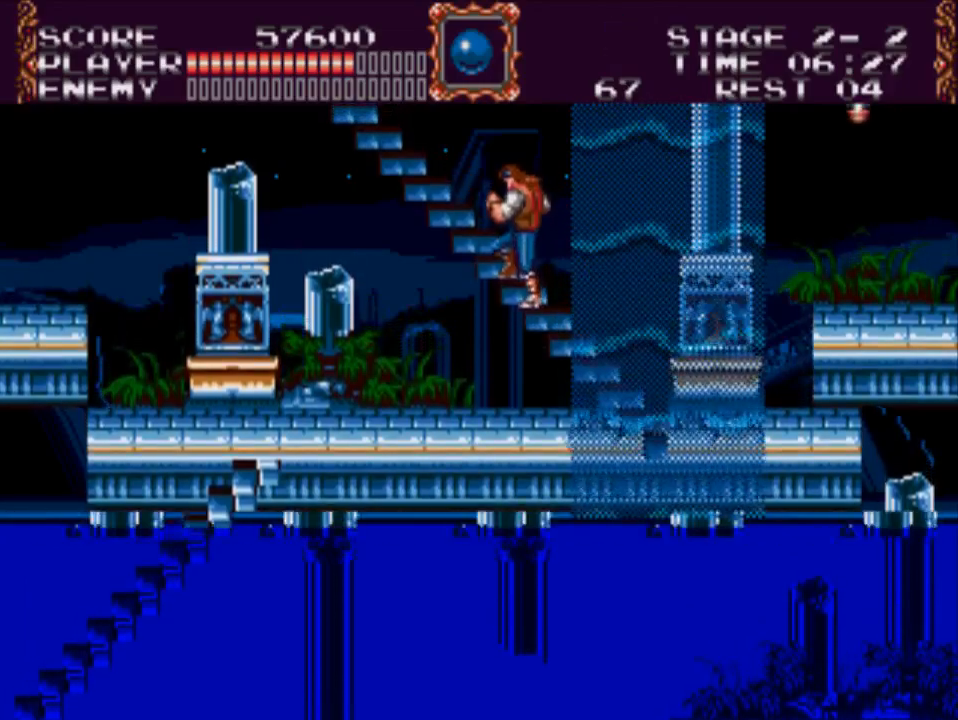
{"buttons": [], "events": []}
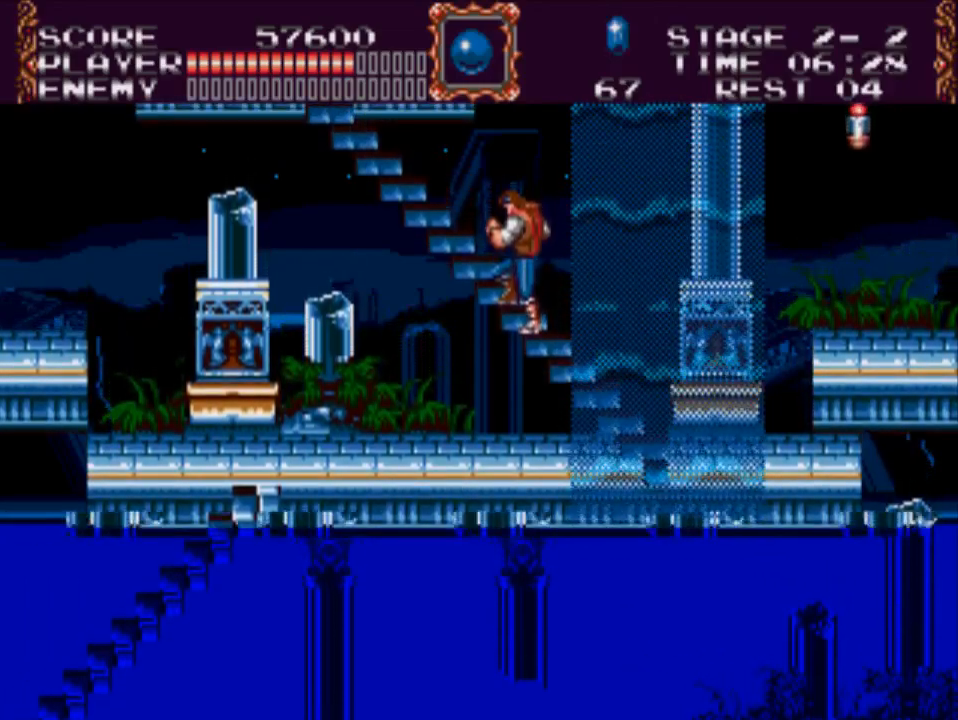
{"buttons": [], "events": []}
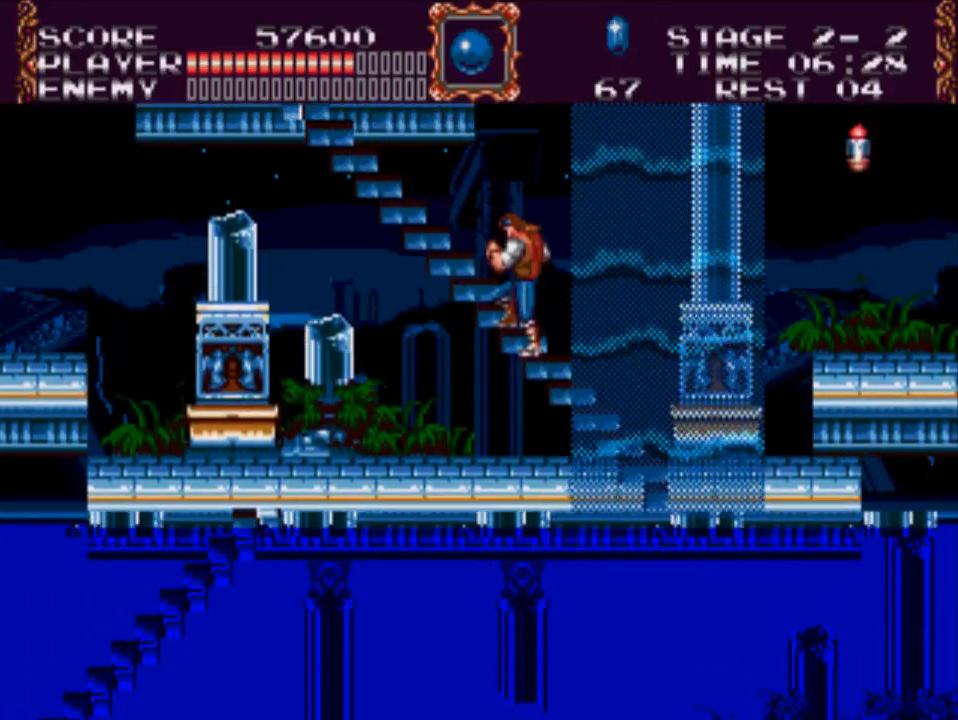
{"buttons": ["DPAD_UP"], "events": [[33, "DPAD_UP", "down"]]}
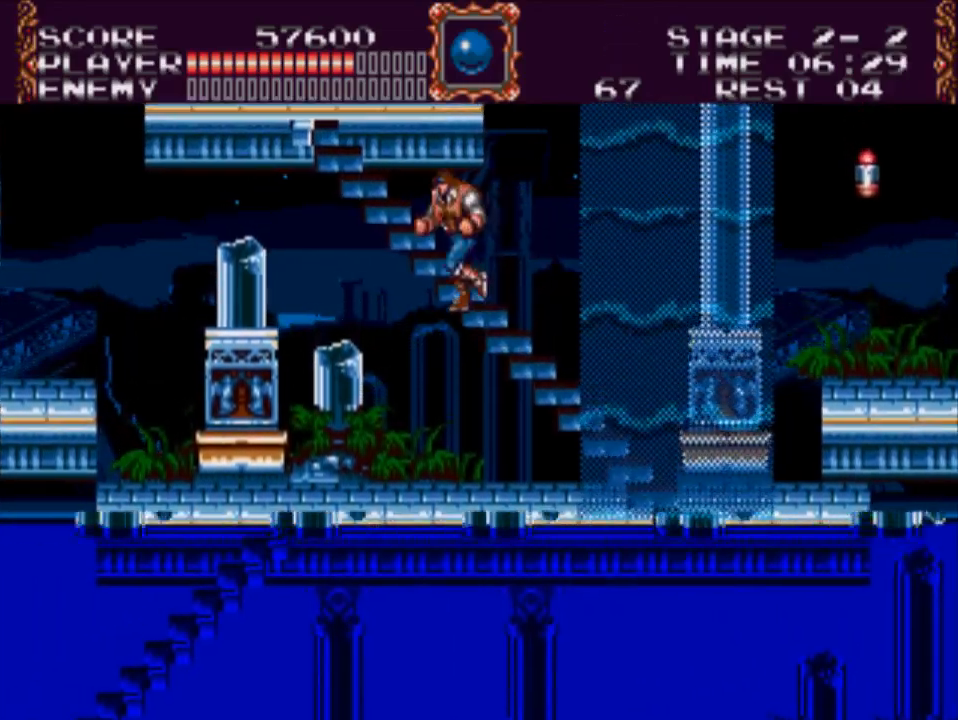
{"buttons": [], "events": [[250, "DPAD_UP", "up"]]}
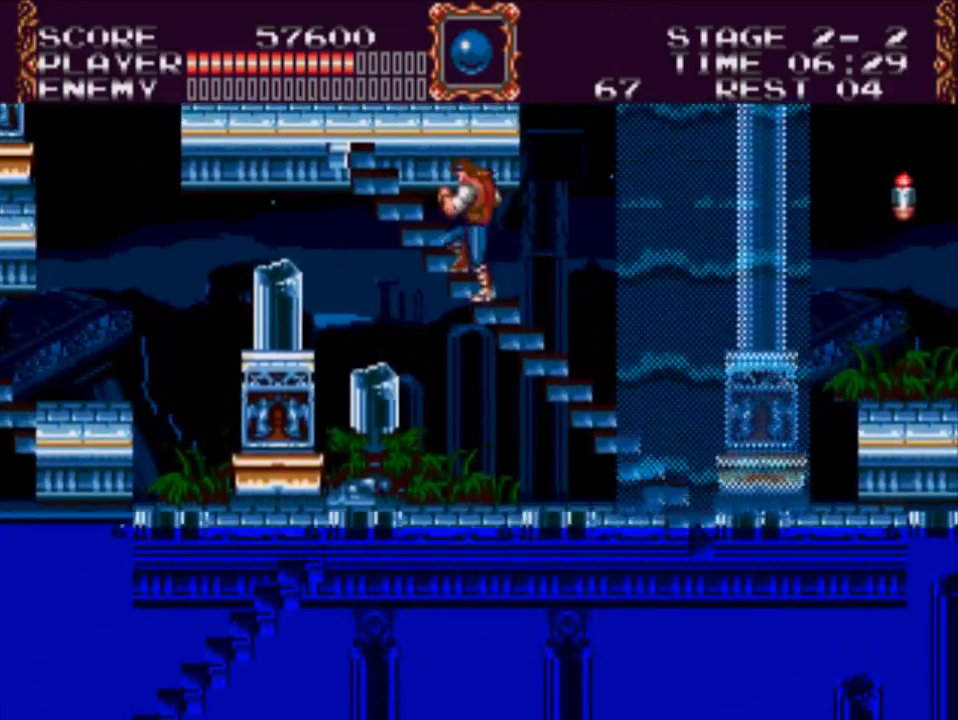
{"buttons": ["DPAD_UP"], "events": [[417, "DPAD_UP", "down"]]}
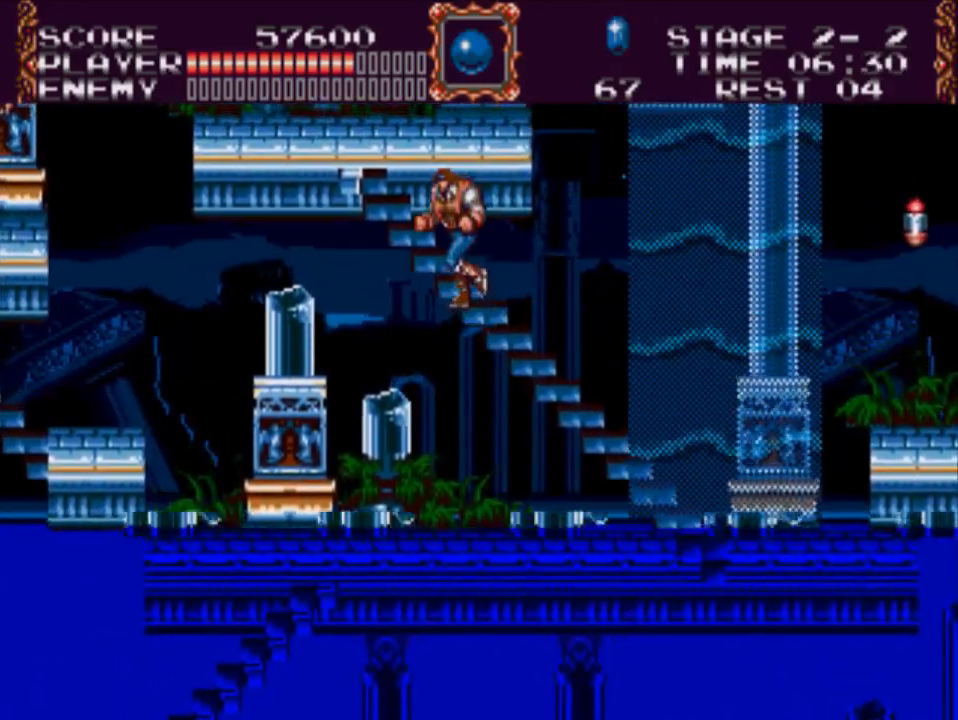
{"buttons": [], "events": [[17, "DPAD_LEFT", "down"], [183, "DPAD_LEFT", "up"], [217, "DPAD_UP", "up"]]}
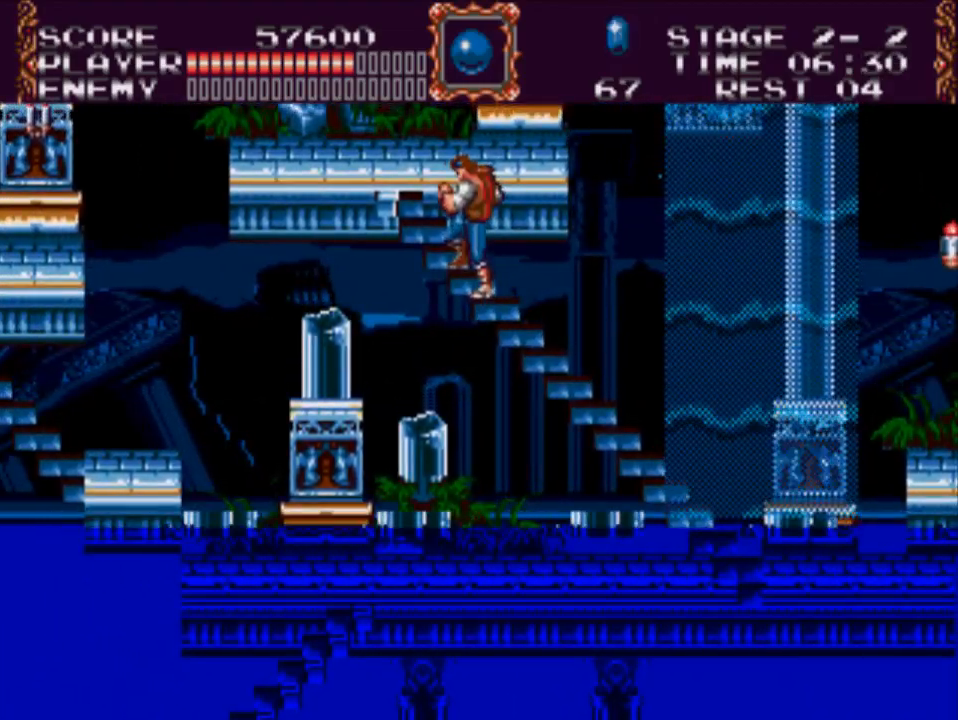
{"buttons": ["DPAD_UP", "DPAD_LEFT"], "events": [[333, "DPAD_LEFT", "down"], [333, "DPAD_UP", "down"]]}
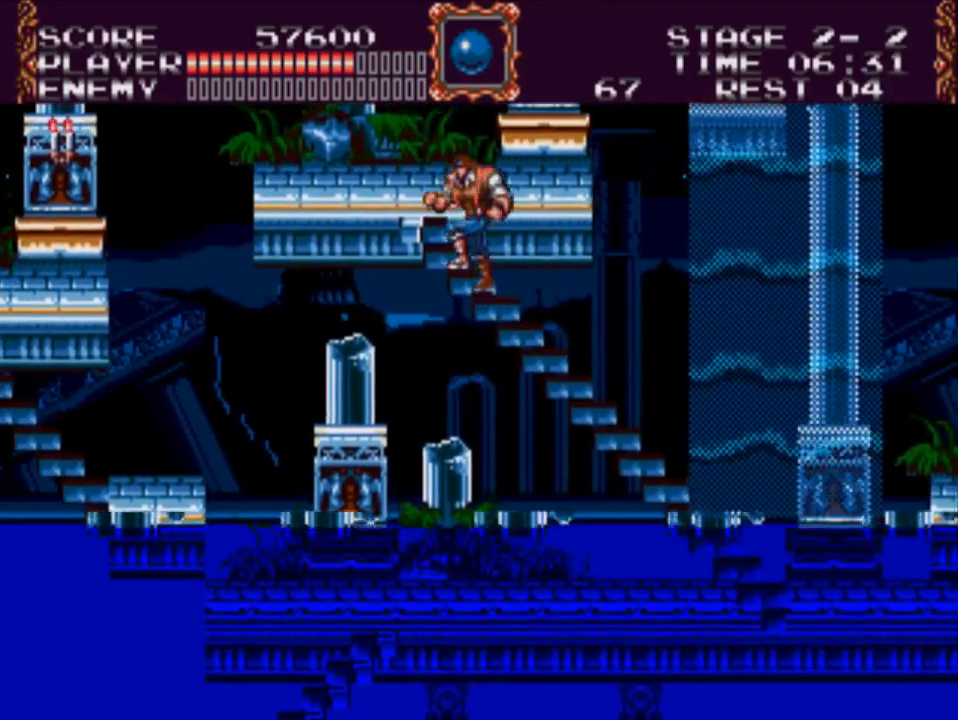
{"buttons": [], "events": [[67, "DPAD_LEFT", "up"], [67, "DPAD_UP", "up"]]}
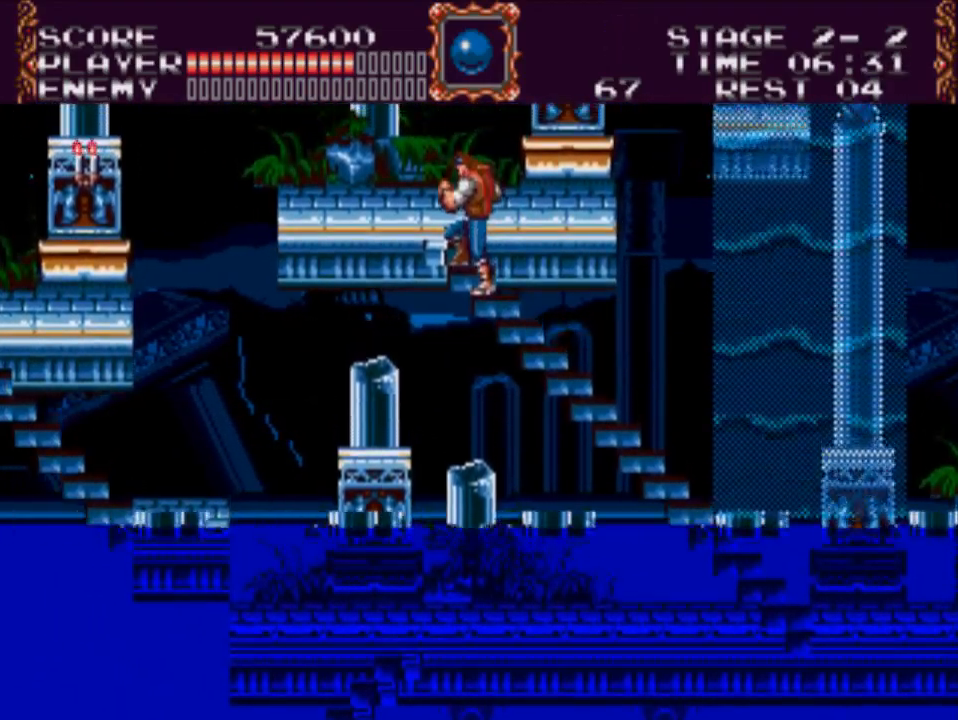
{"buttons": ["DPAD_UP", "DPAD_LEFT"], "events": [[500, "DPAD_LEFT", "down"], [500, "DPAD_UP", "down"]]}
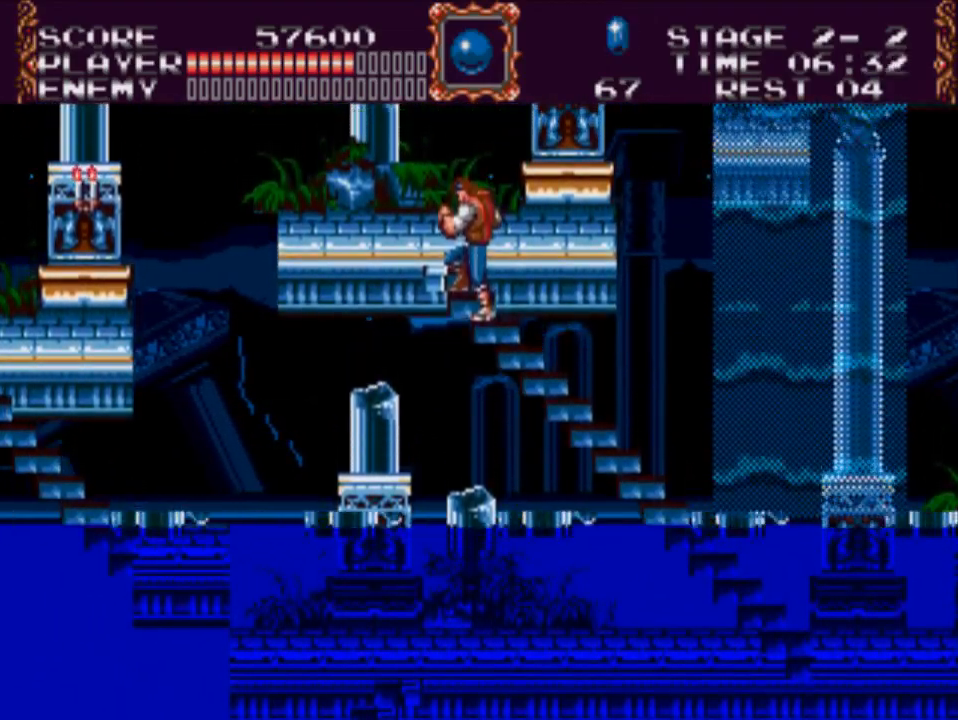
{"buttons": [], "events": [[483, "DPAD_LEFT", "up"], [483, "DPAD_UP", "up"]]}
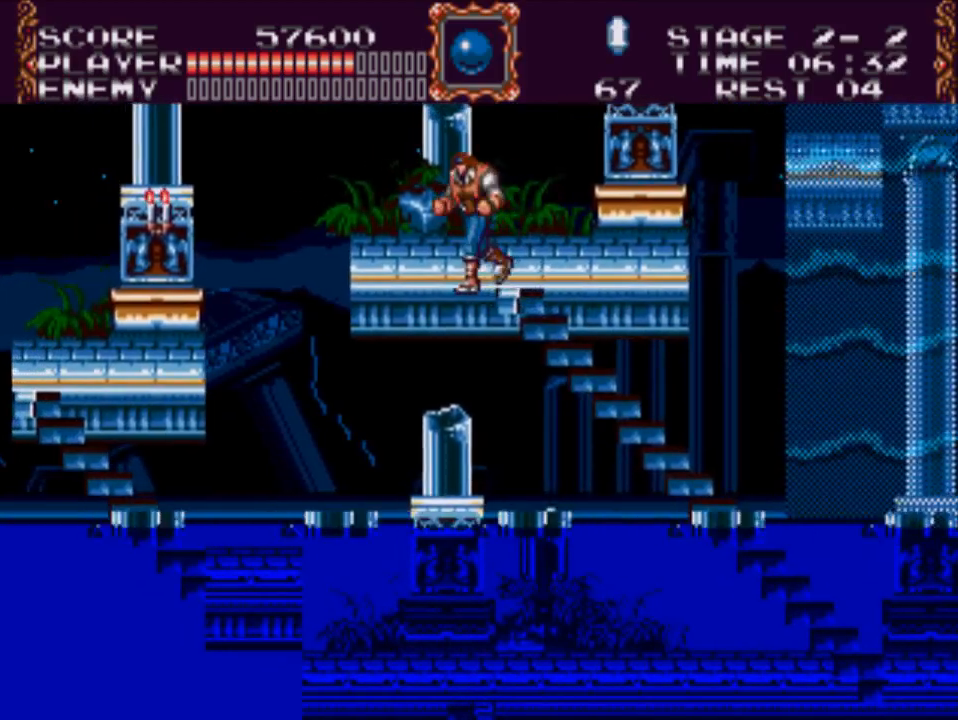
{"buttons": ["DPAD_RIGHT"], "events": [[217, "DPAD_RIGHT", "down"]]}
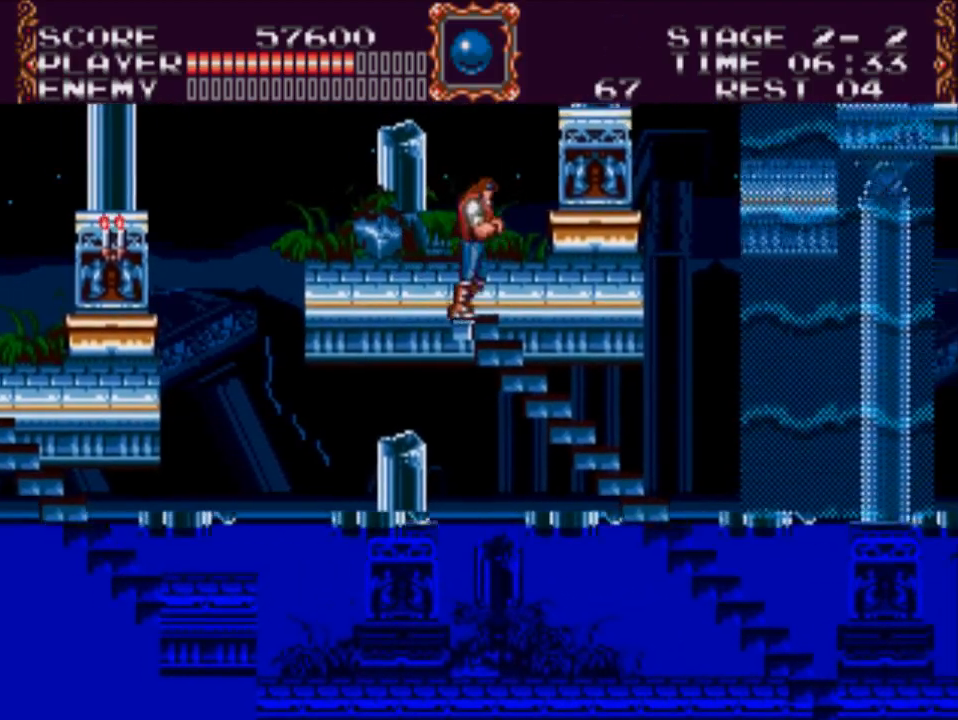
{"buttons": ["DPAD_RIGHT"], "events": []}
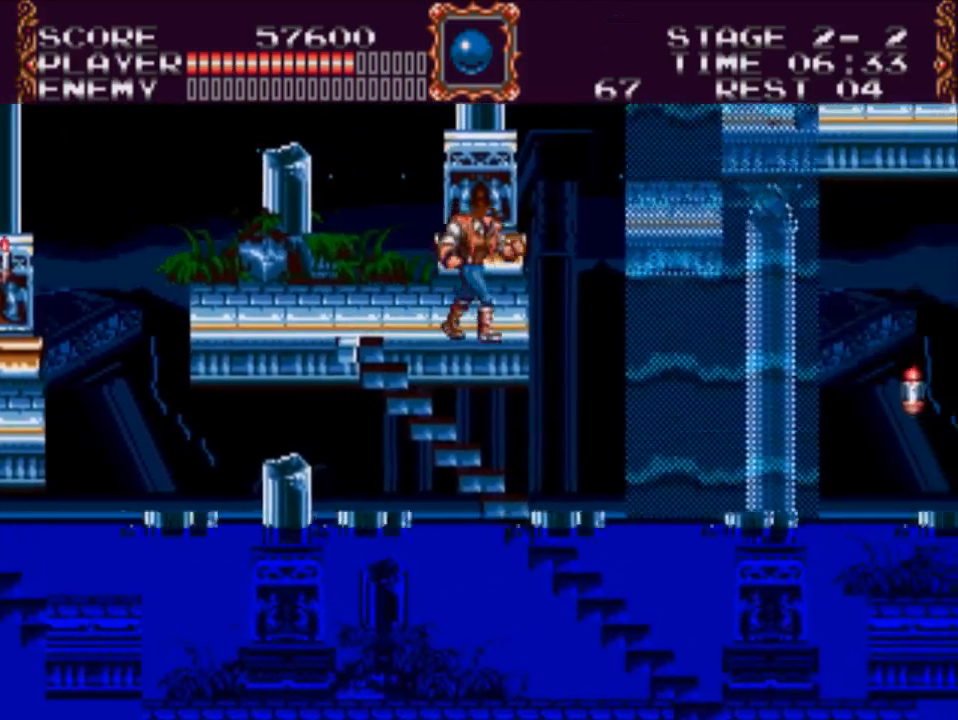
{"buttons": [], "events": [[50, "DPAD_RIGHT", "up"]]}
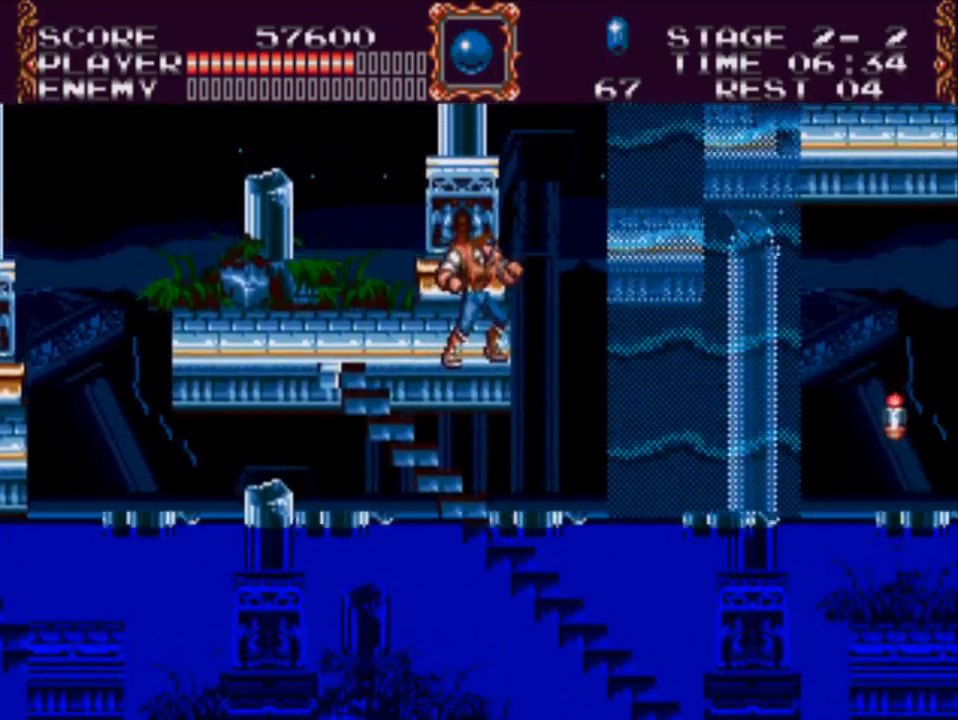
{"buttons": [], "events": []}
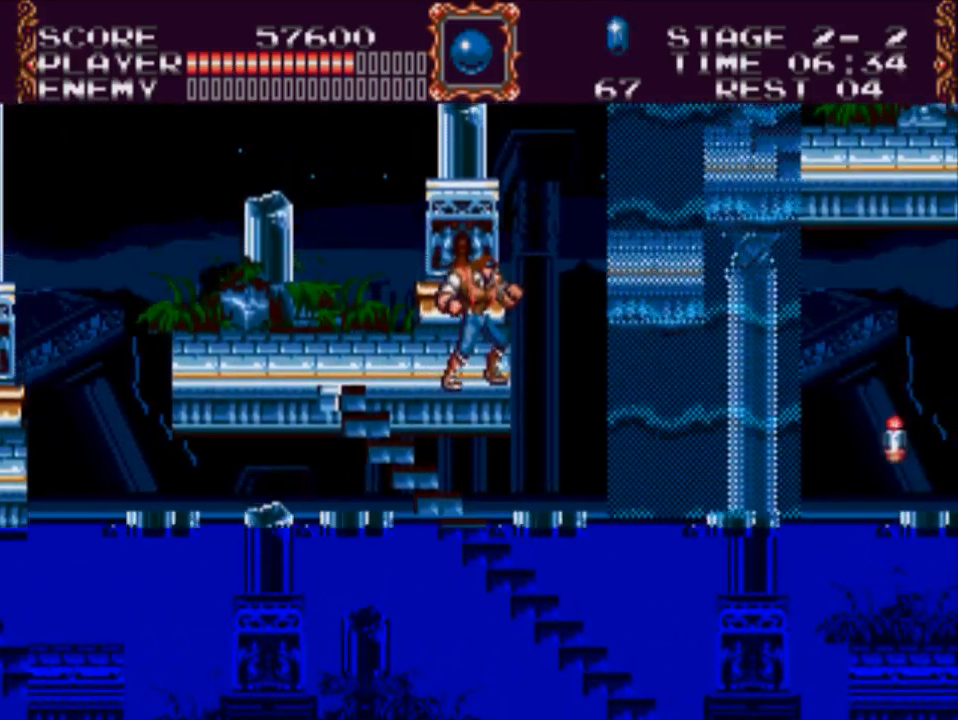
{"buttons": ["A", "DPAD_RIGHT"], "events": [[200, "DPAD_RIGHT", "down"], [300, "A", "down"]]}